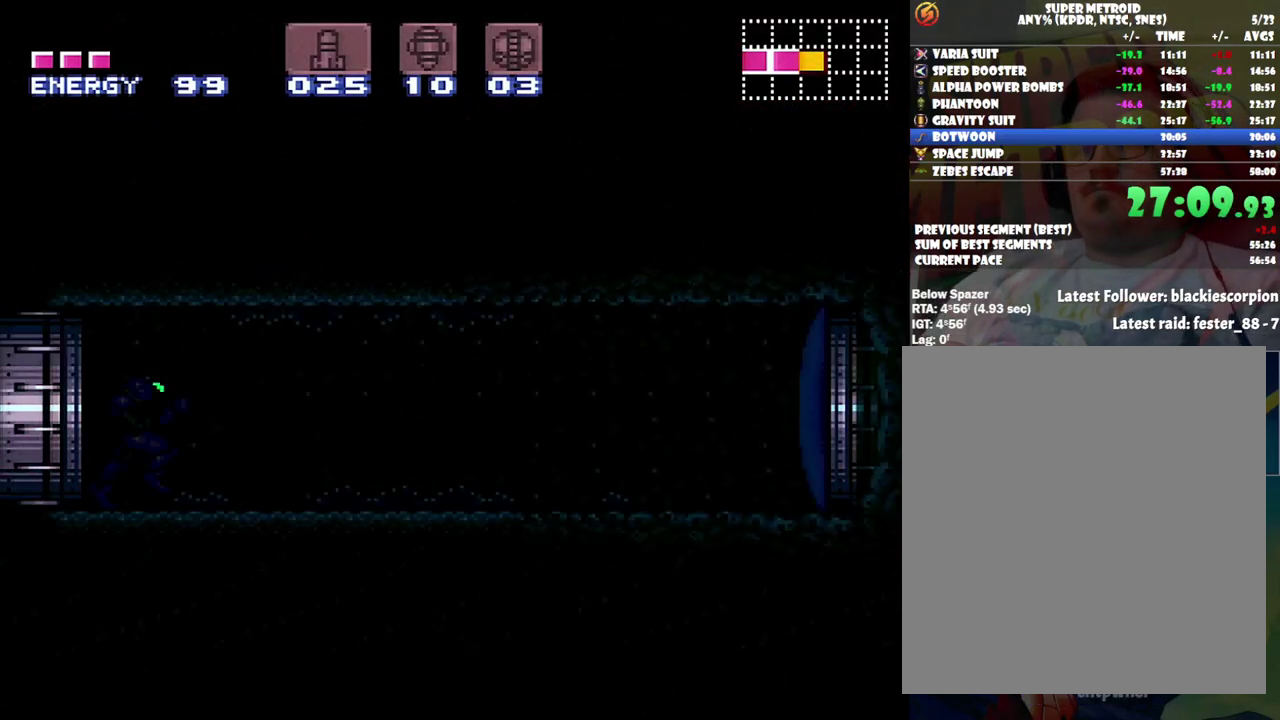
Gameplay with a controller (Nintendo layout); each line is a JSON object with the inputs held at the frame after it. "events" lists button and stick changes between this image and that frame as [ms after this image, input, new state], when the widget could be followed in between. Not read: L3 R3.
{"buttons": [], "events": []}
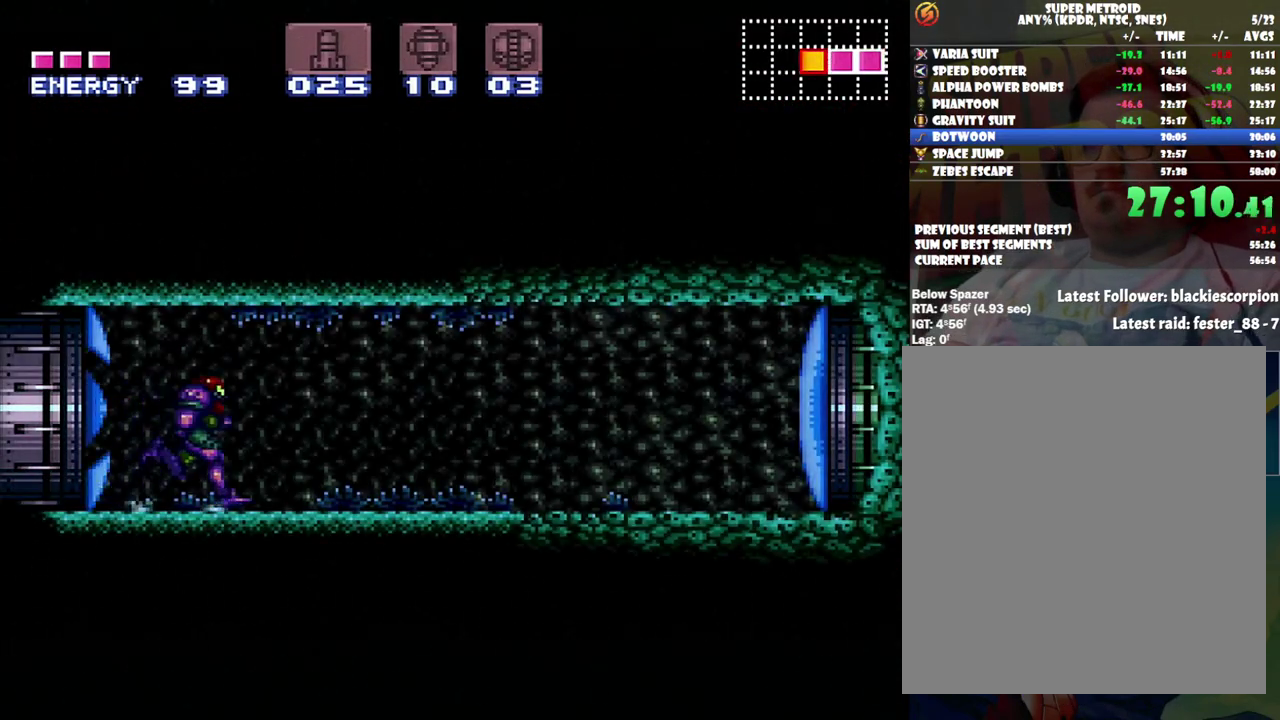
{"buttons": ["X", "DPAD_RIGHT"], "events": [[17, "Y", "down"], [100, "Y", "up"], [167, "DPAD_RIGHT", "down"], [283, "X", "down"], [350, "X", "up"], [433, "X", "down"]]}
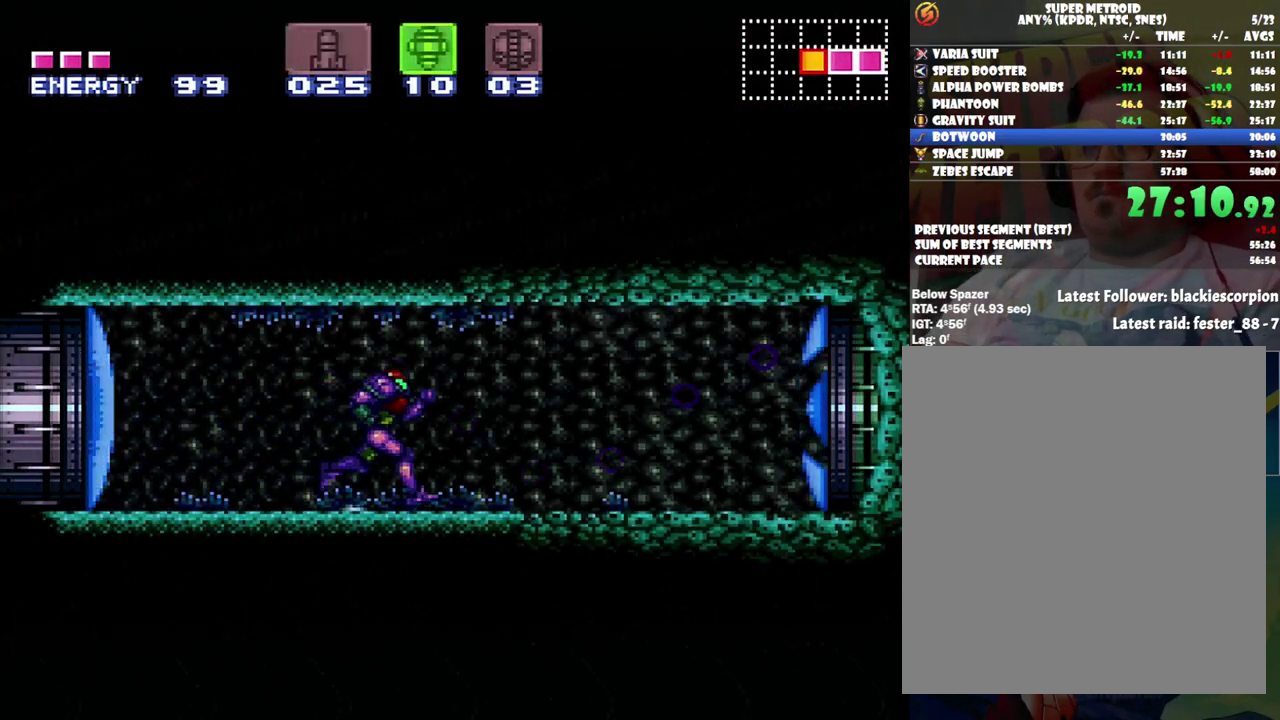
{"buttons": ["A", "DPAD_RIGHT"], "events": [[17, "X", "up"], [67, "X", "down"], [150, "X", "up"], [283, "A", "down"]]}
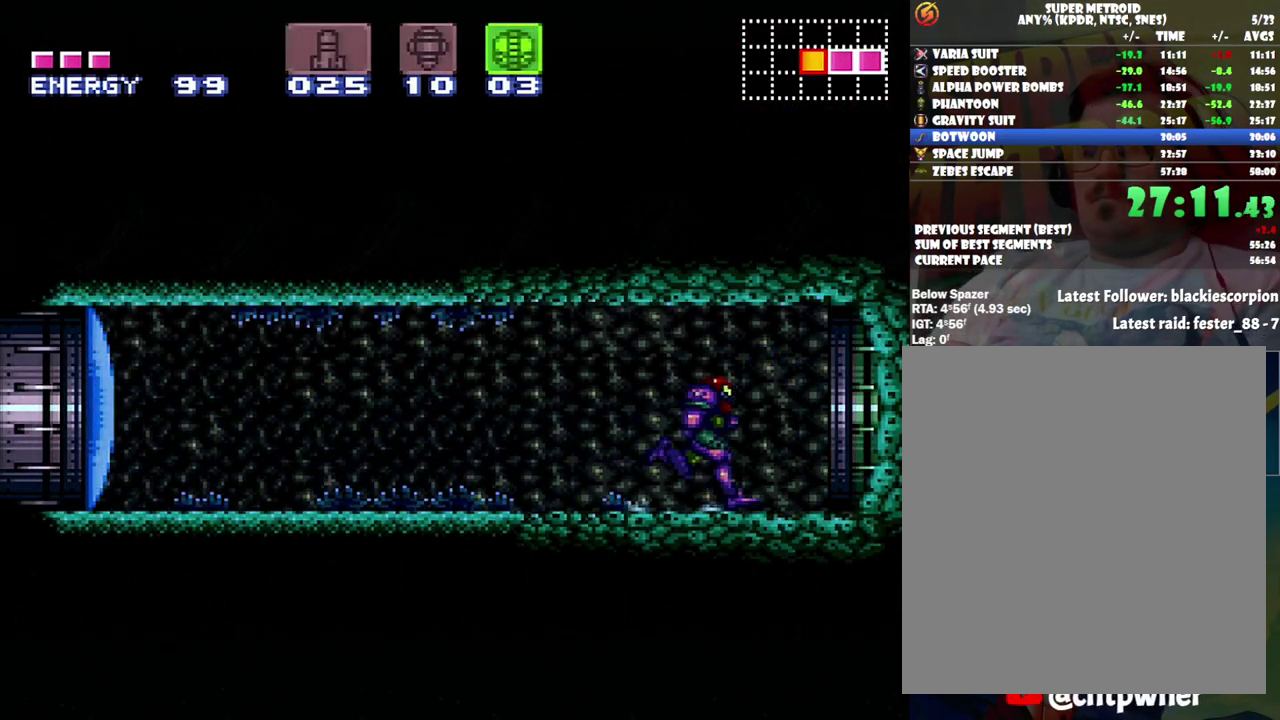
{"buttons": [], "events": [[217, "A", "up"], [333, "DPAD_RIGHT", "up"]]}
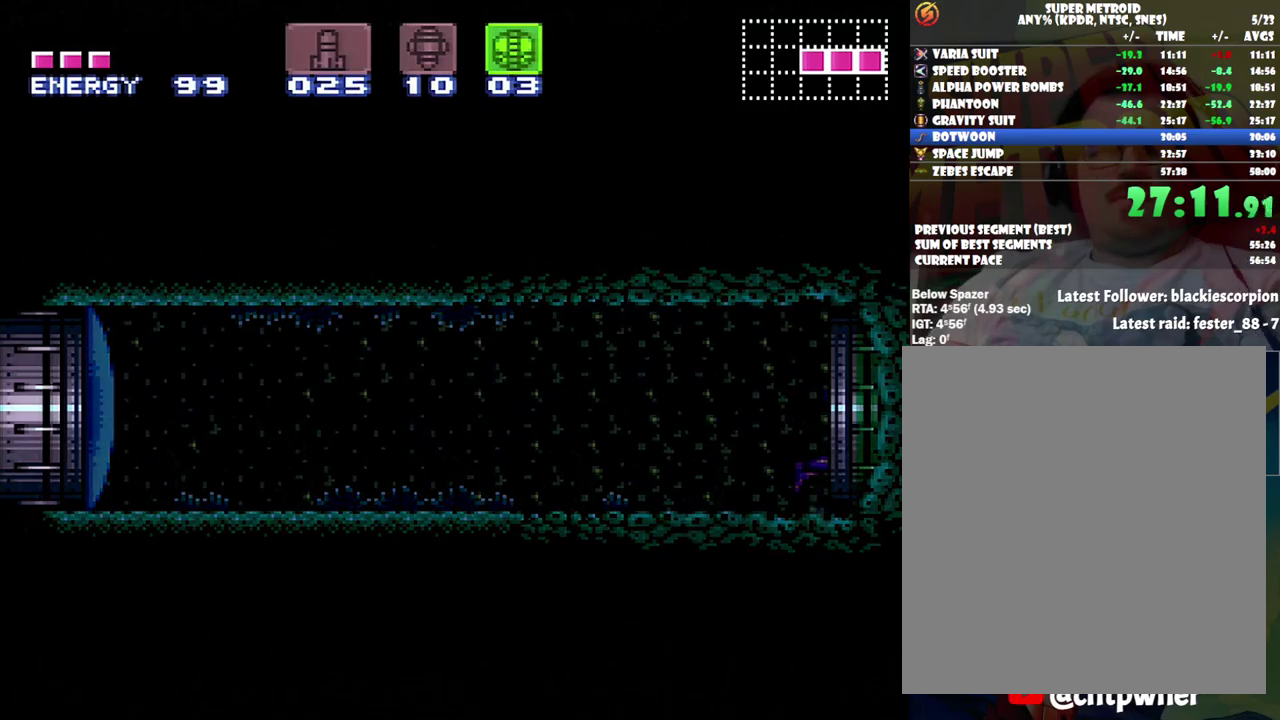
{"buttons": ["R1"], "events": [[133, "R1", "down"]]}
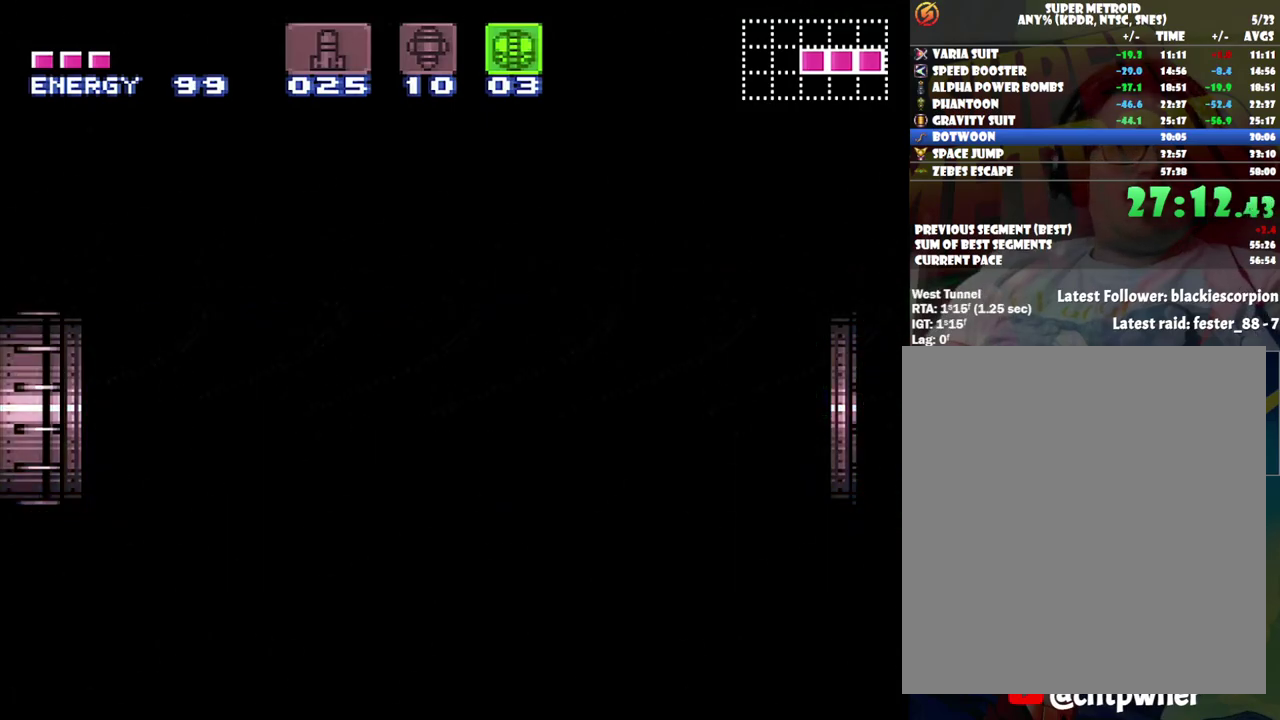
{"buttons": [], "events": [[183, "R1", "up"]]}
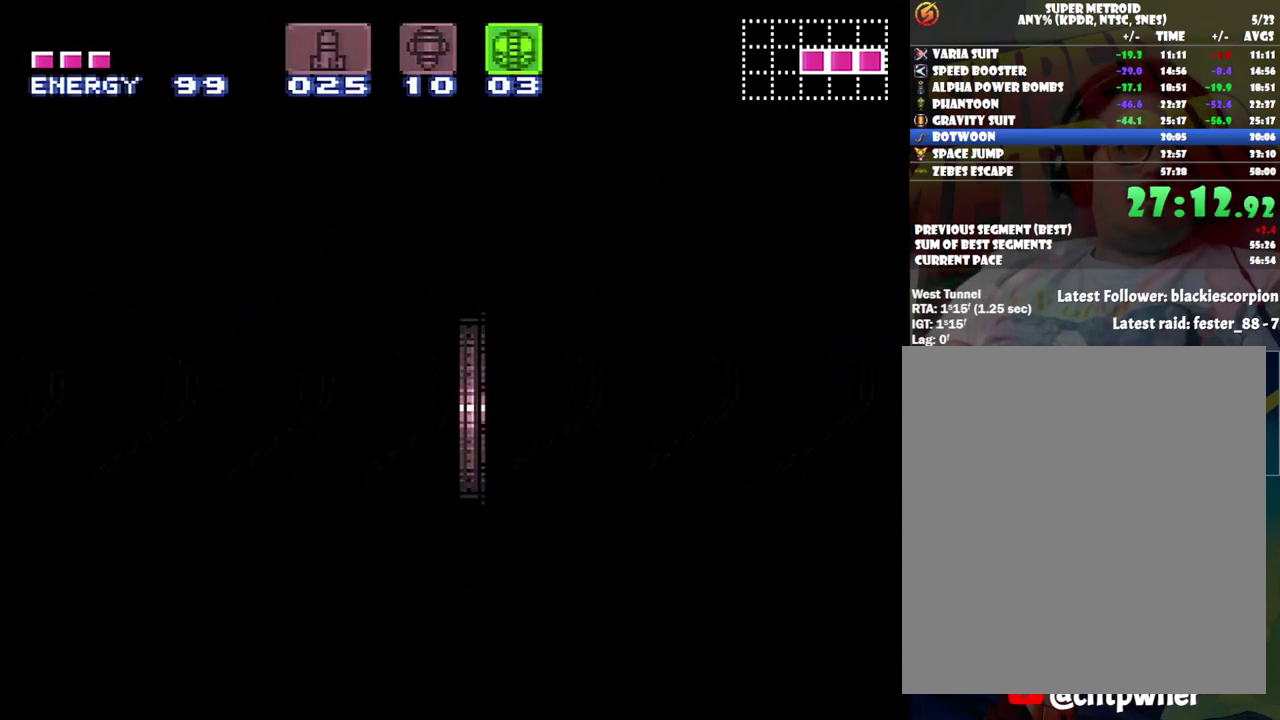
{"buttons": [], "events": []}
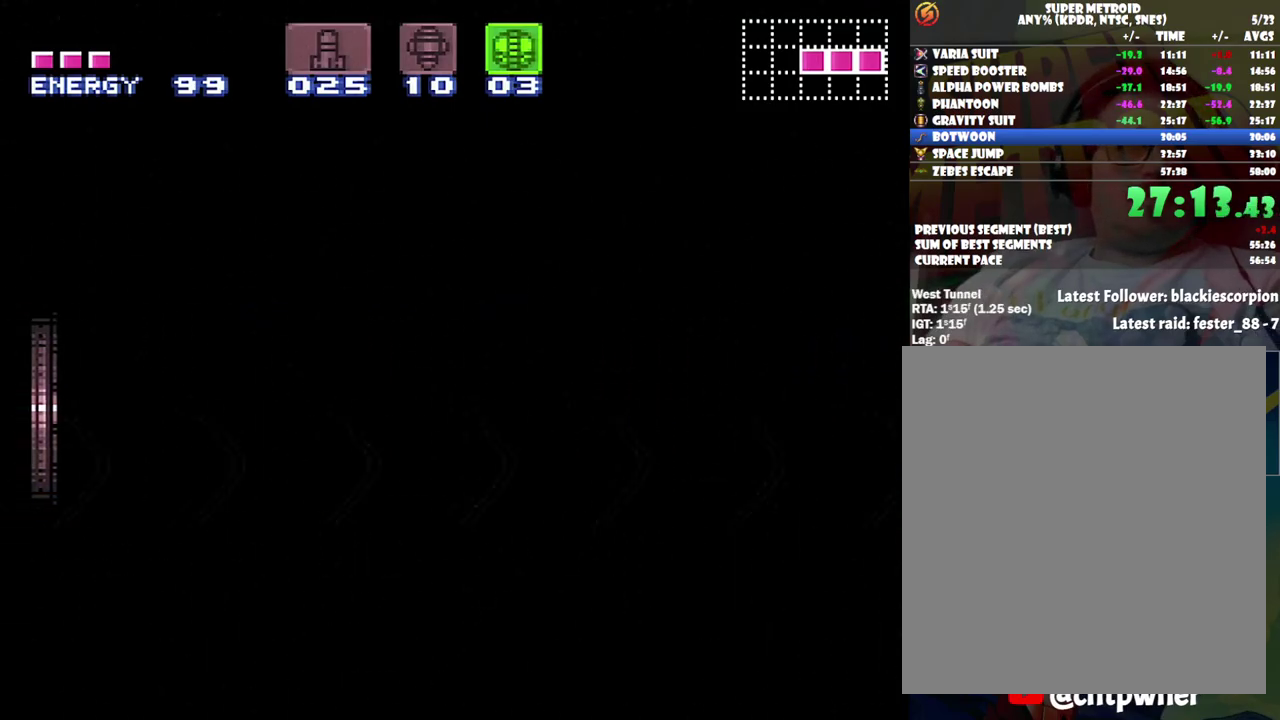
{"buttons": ["DPAD_DOWN"], "events": [[217, "DPAD_DOWN", "down"], [383, "DPAD_DOWN", "up"], [483, "DPAD_DOWN", "down"]]}
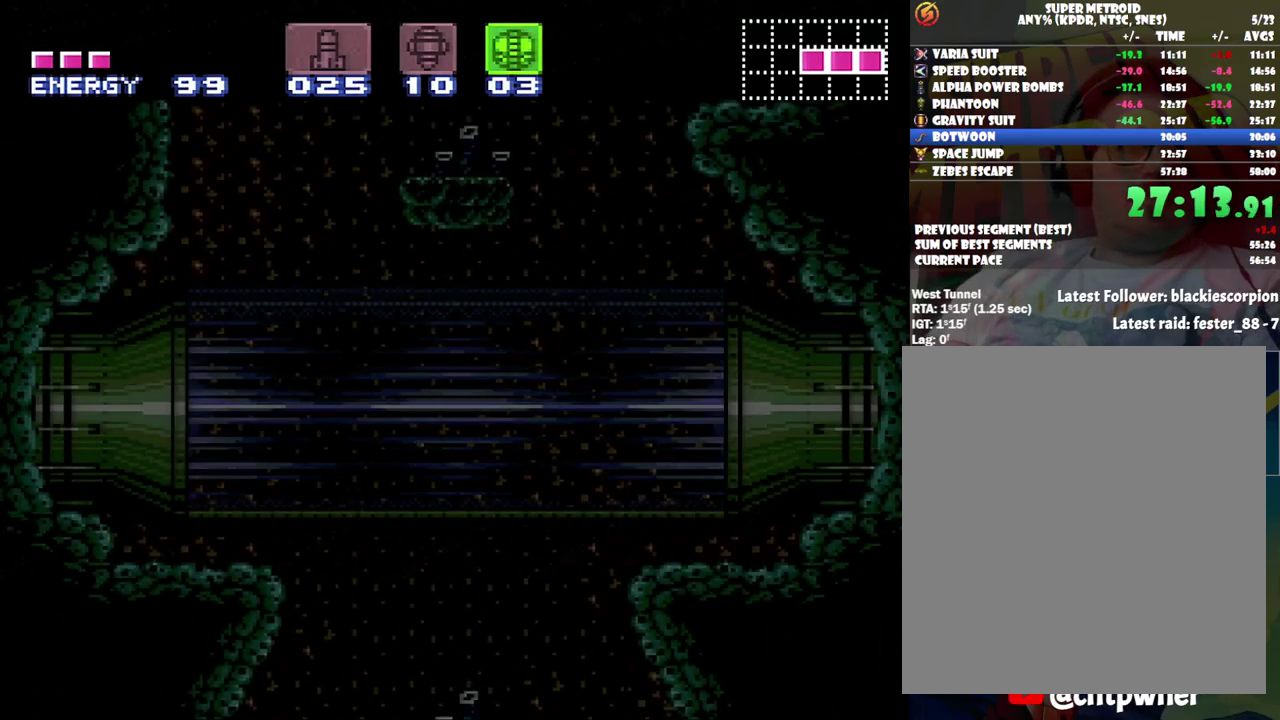
{"buttons": ["DPAD_DOWN"], "events": [[33, "DPAD_DOWN", "up"], [133, "DPAD_DOWN", "down"], [217, "DPAD_DOWN", "up"], [400, "DPAD_DOWN", "down"]]}
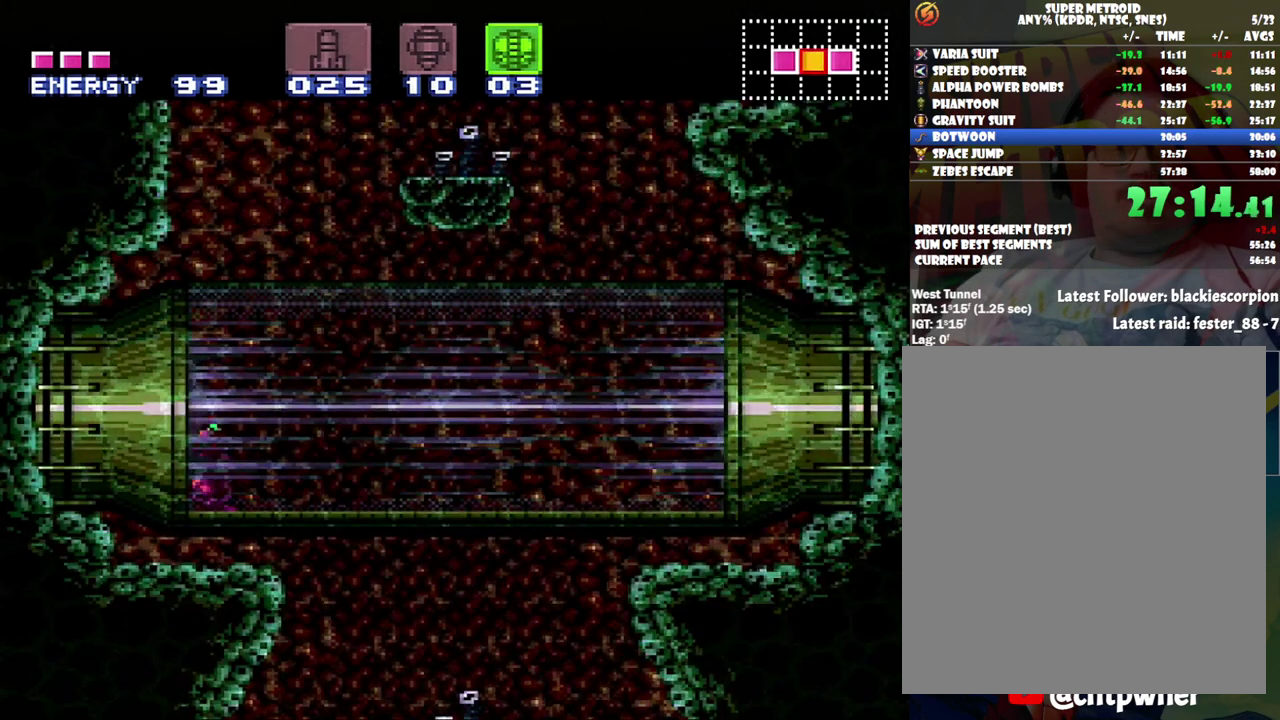
{"buttons": ["Y"], "events": [[167, "DPAD_DOWN", "up"], [217, "DPAD_DOWN", "down"], [350, "DPAD_DOWN", "up"], [483, "Y", "down"]]}
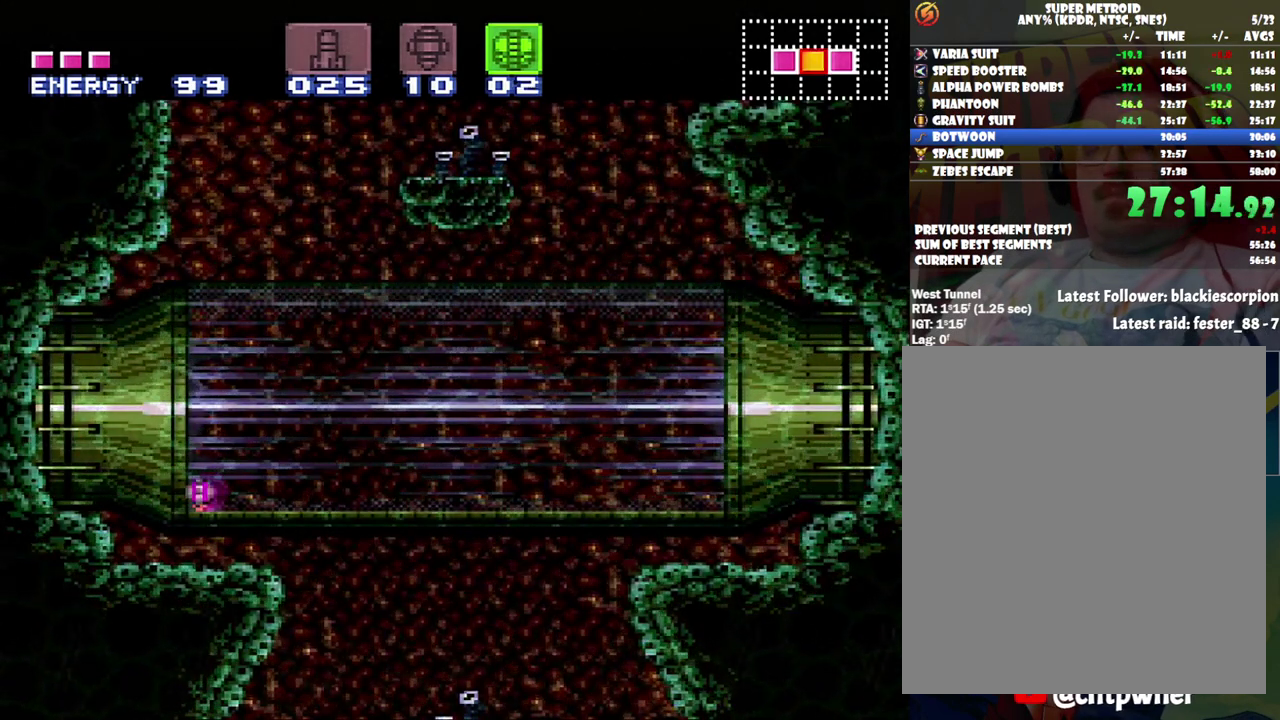
{"buttons": ["B"], "events": [[100, "Y", "up"], [150, "DPAD_UP", "down"], [283, "DPAD_UP", "up"], [500, "B", "down"]]}
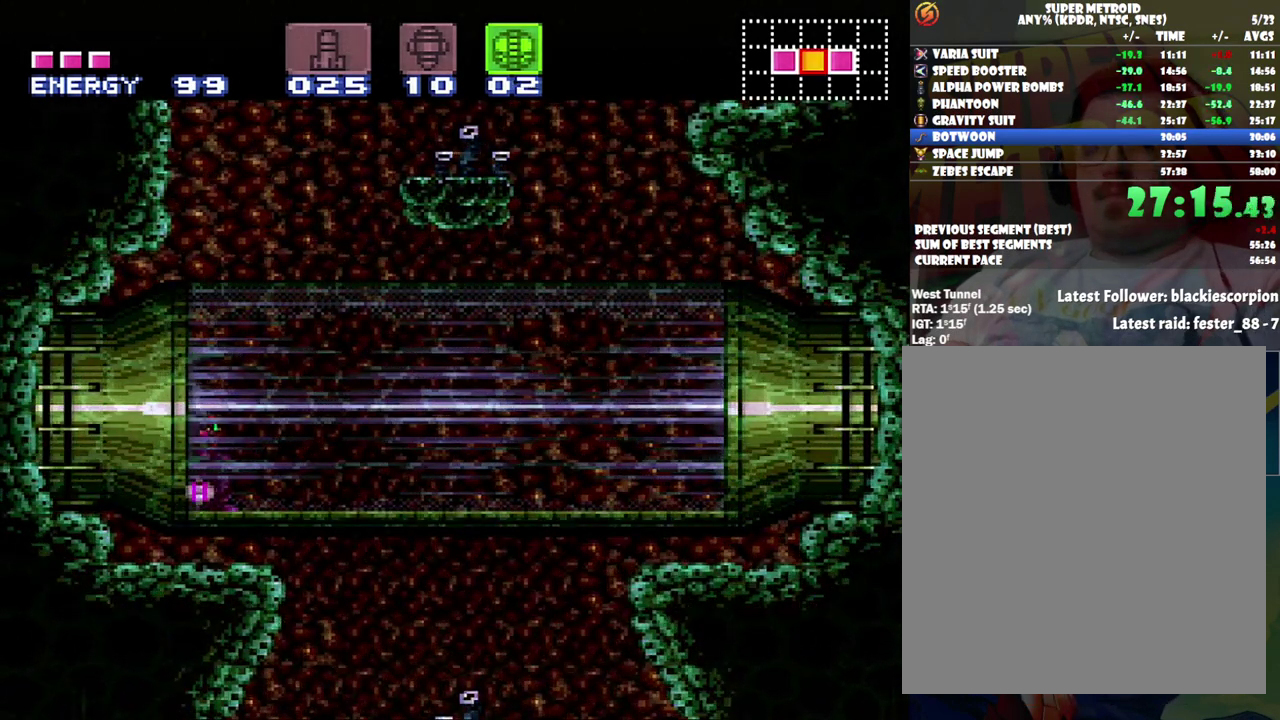
{"buttons": [], "events": [[217, "B", "up"]]}
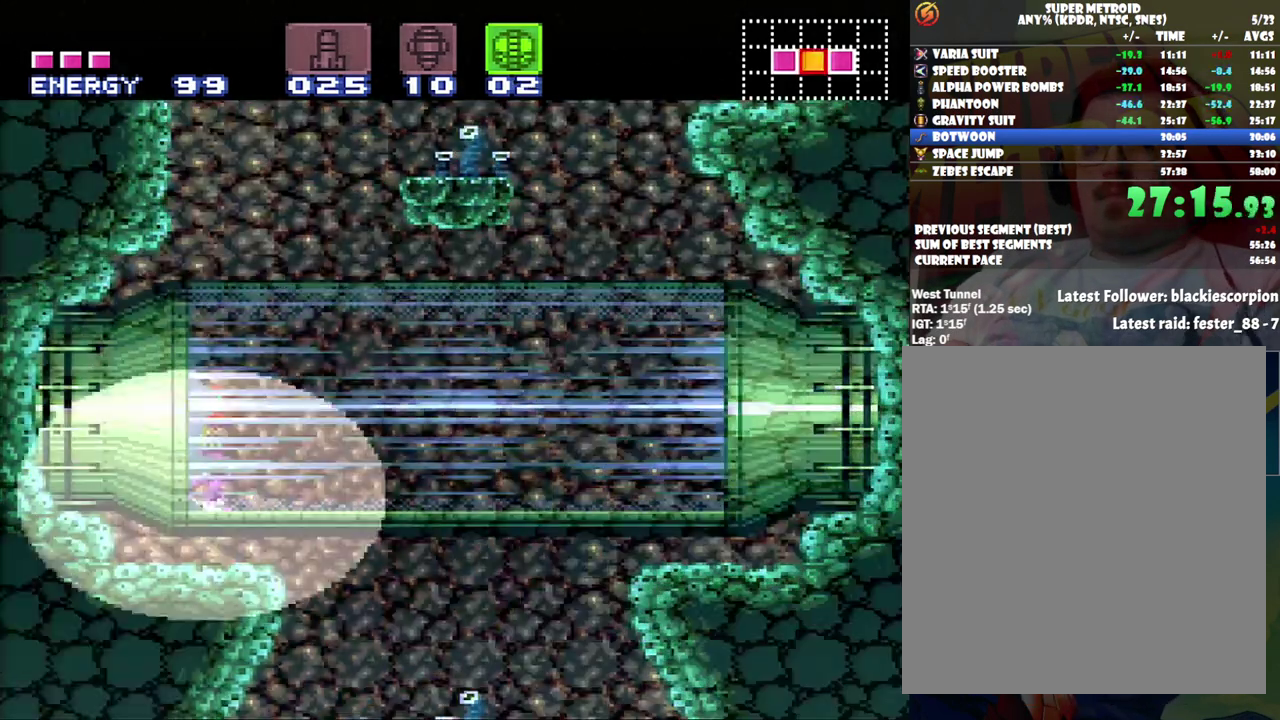
{"buttons": [], "events": [[67, "B", "down"], [383, "B", "up"]]}
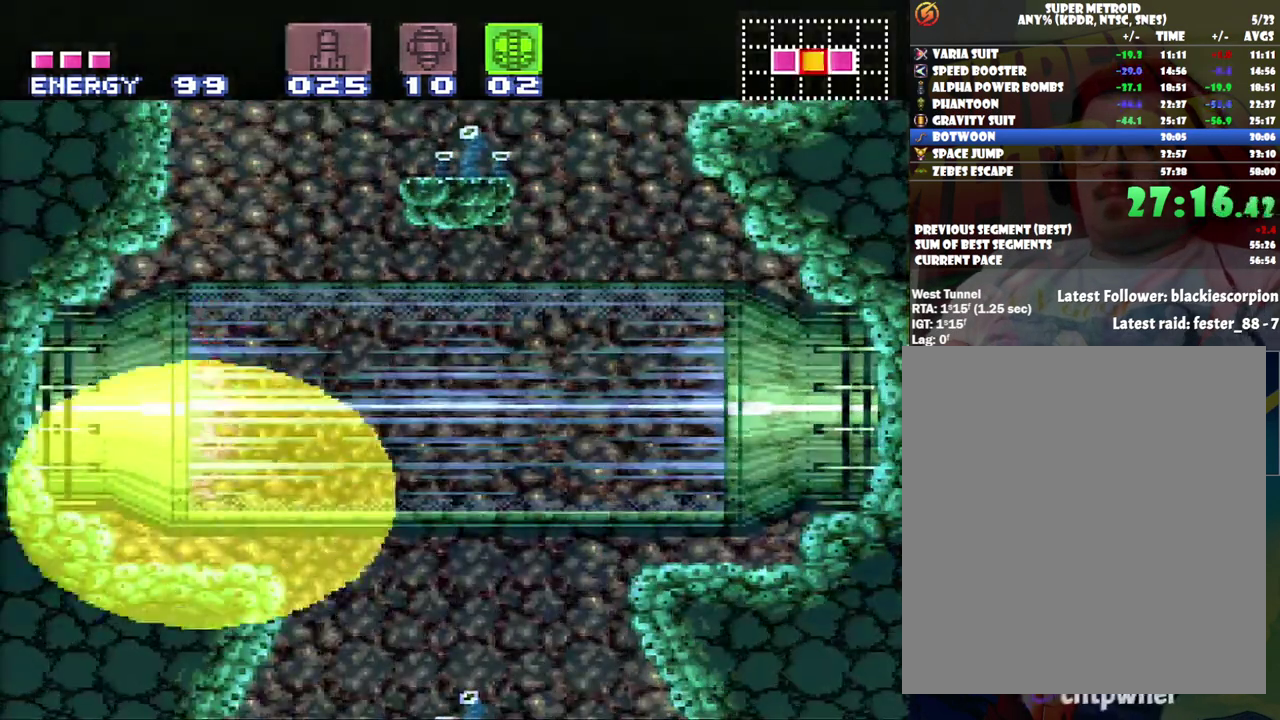
{"buttons": ["B"], "events": [[133, "B", "down"]]}
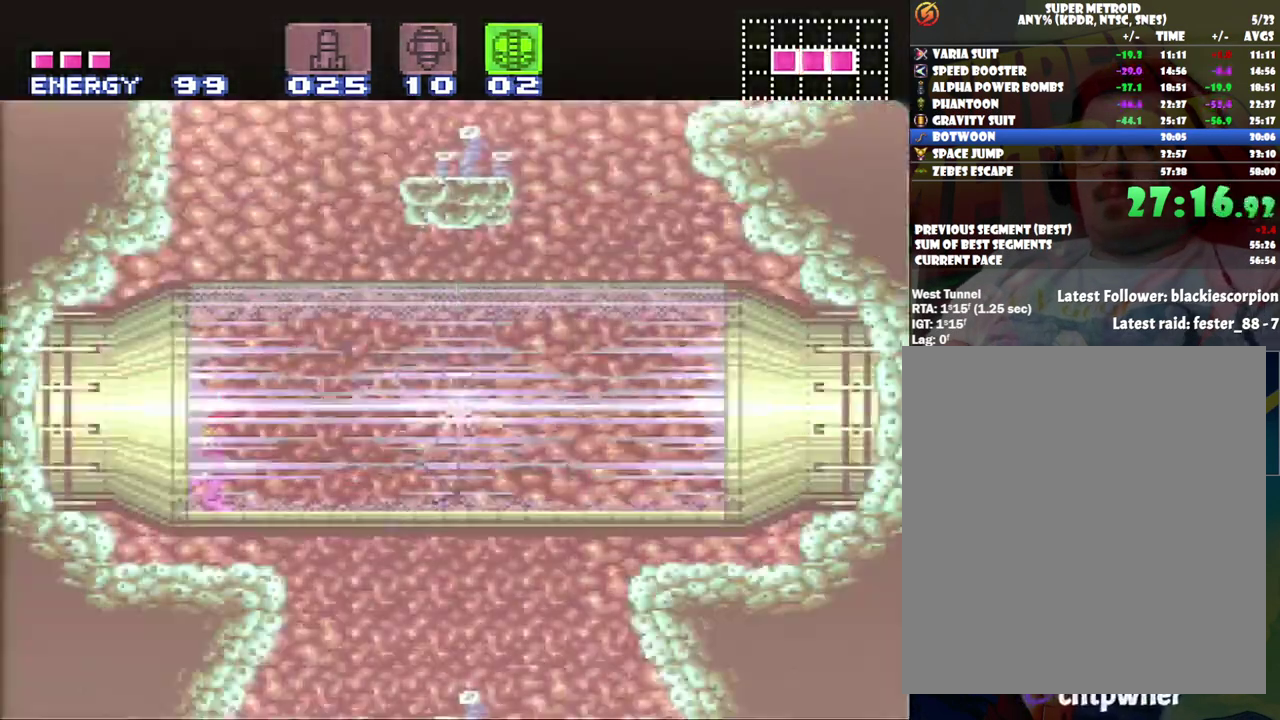
{"buttons": ["B"], "events": []}
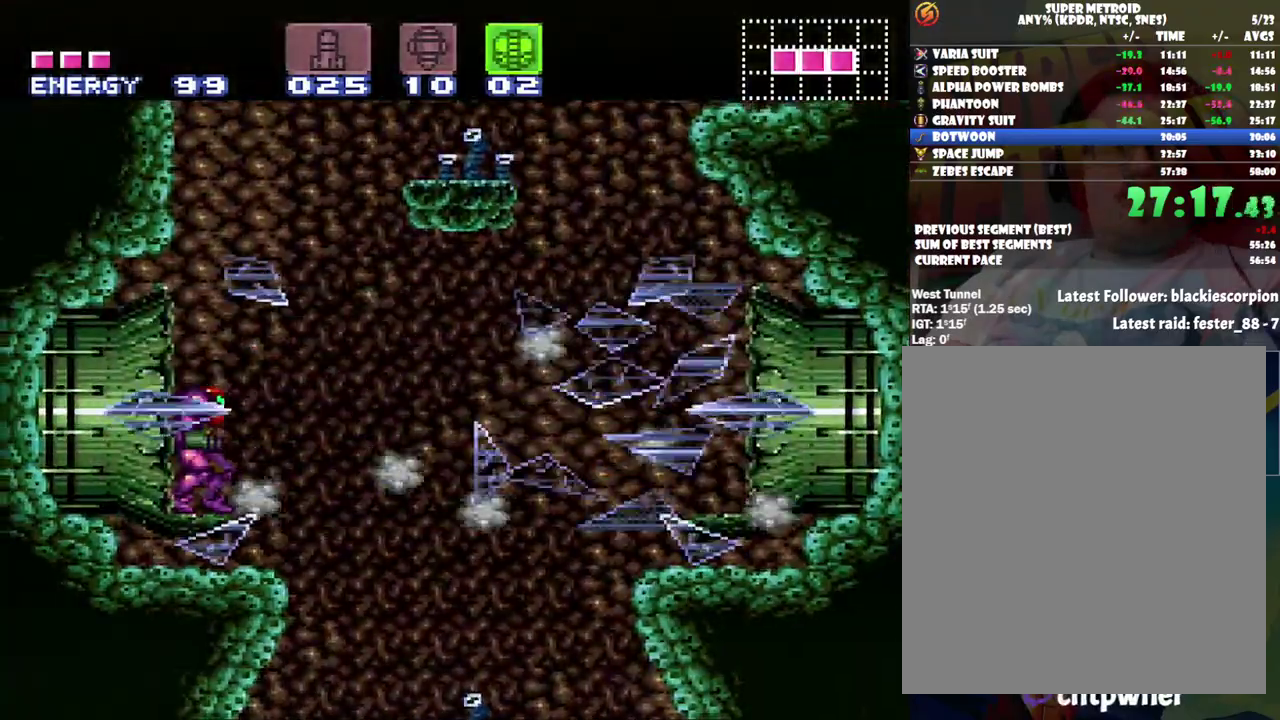
{"buttons": ["B"], "events": []}
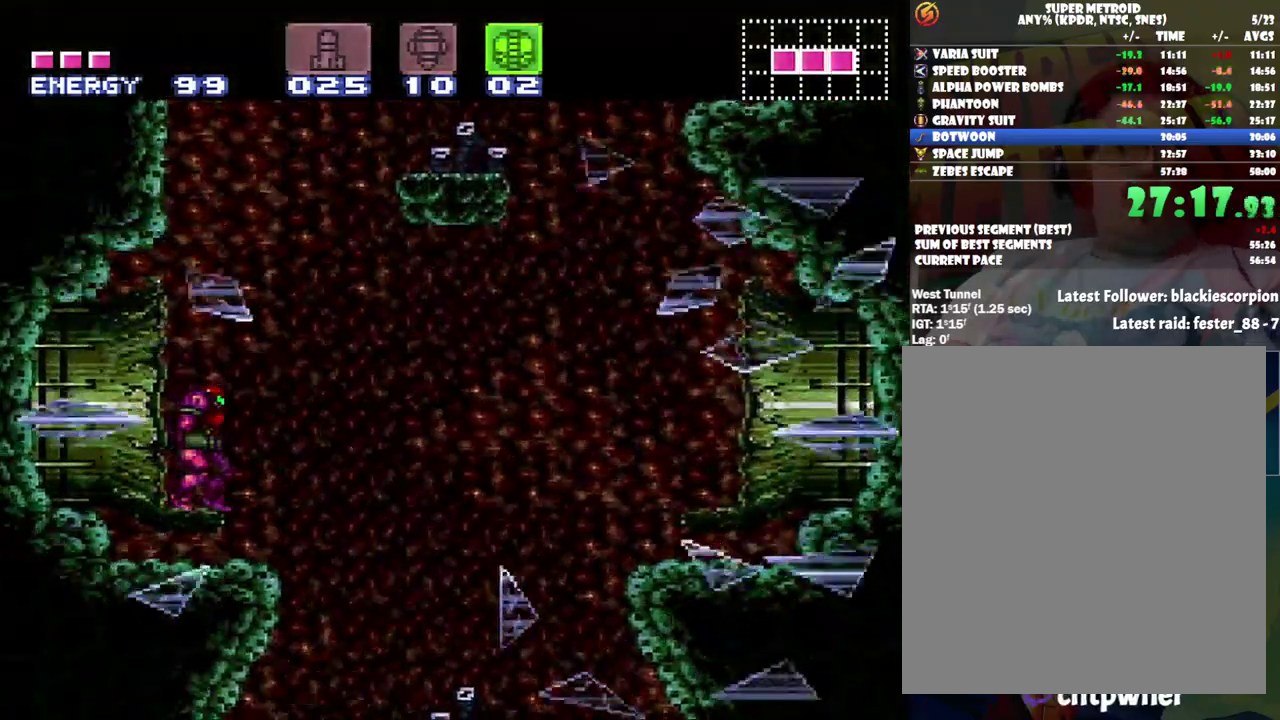
{"buttons": ["B"], "events": []}
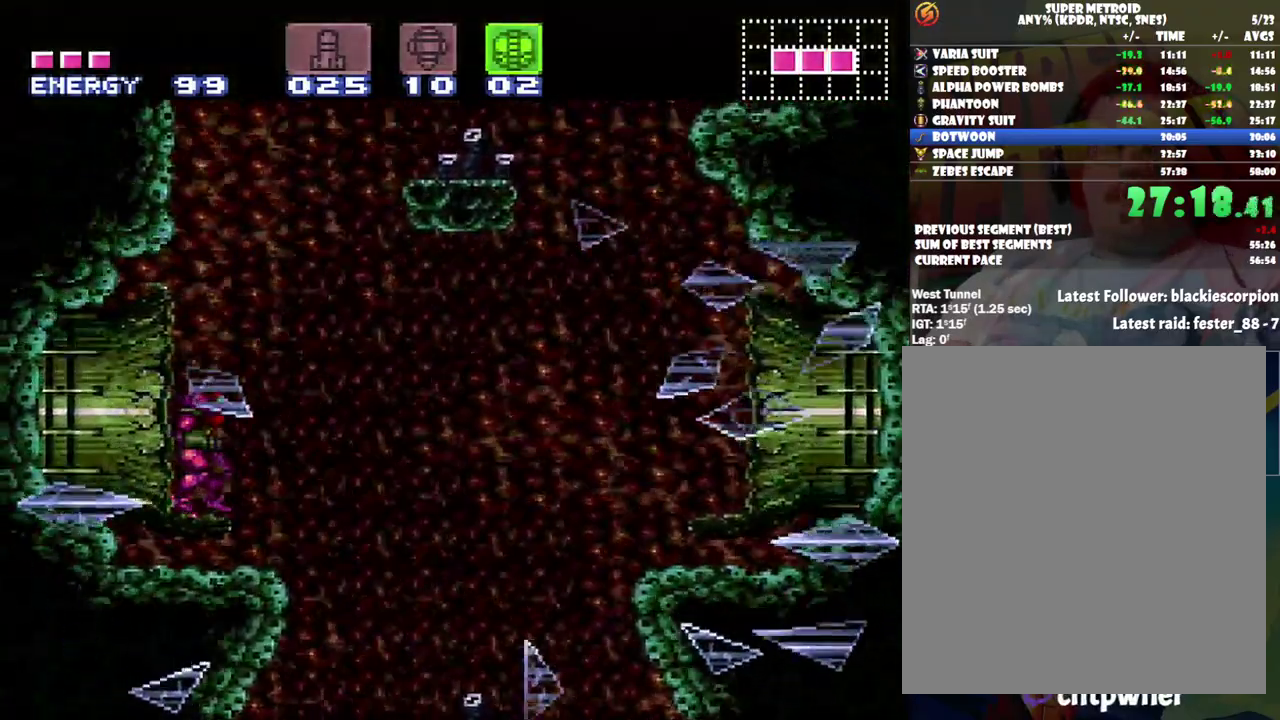
{"buttons": ["B"], "events": []}
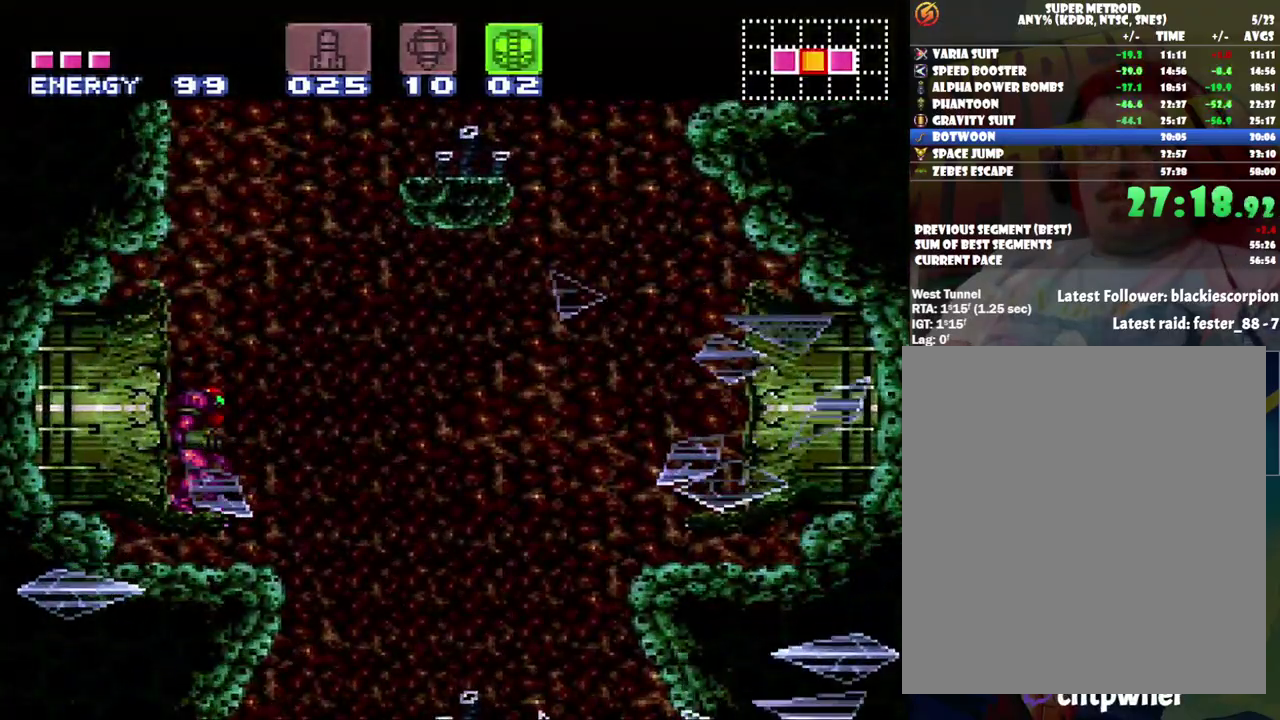
{"buttons": ["DPAD_RIGHT"], "events": [[67, "B", "up"], [467, "DPAD_RIGHT", "down"]]}
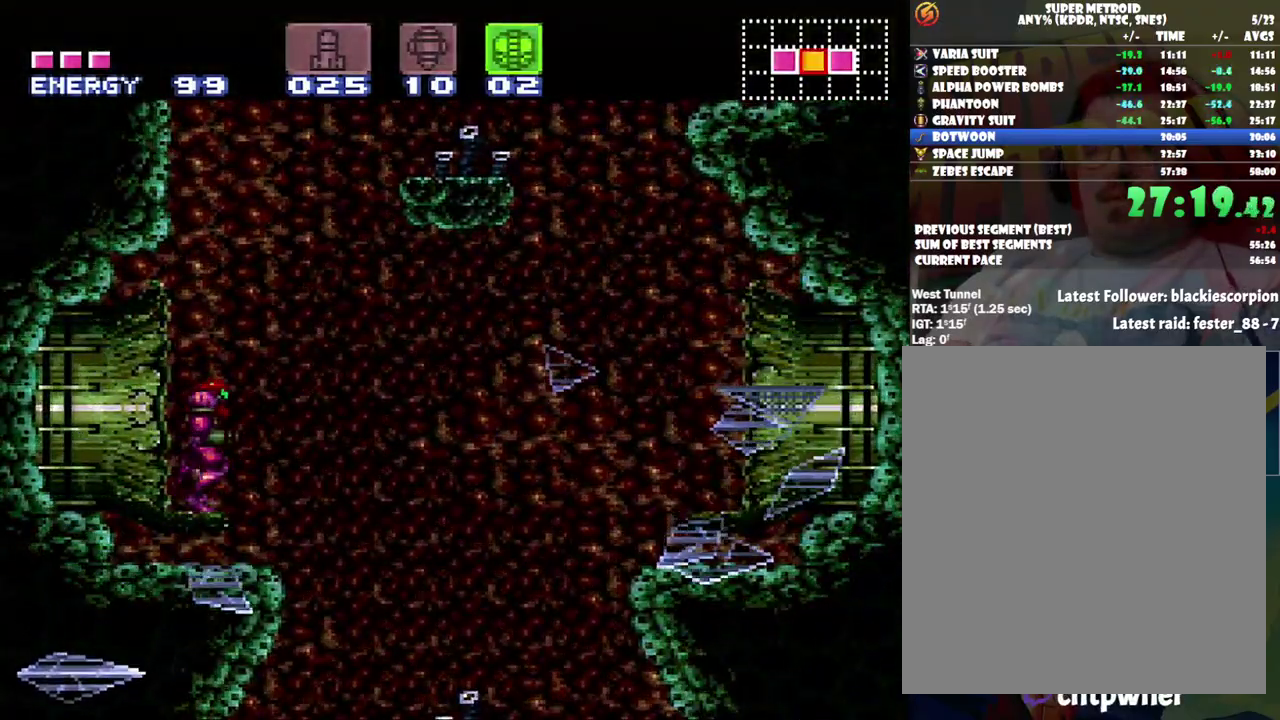
{"buttons": ["B", "DPAD_RIGHT"], "events": [[100, "B", "down"]]}
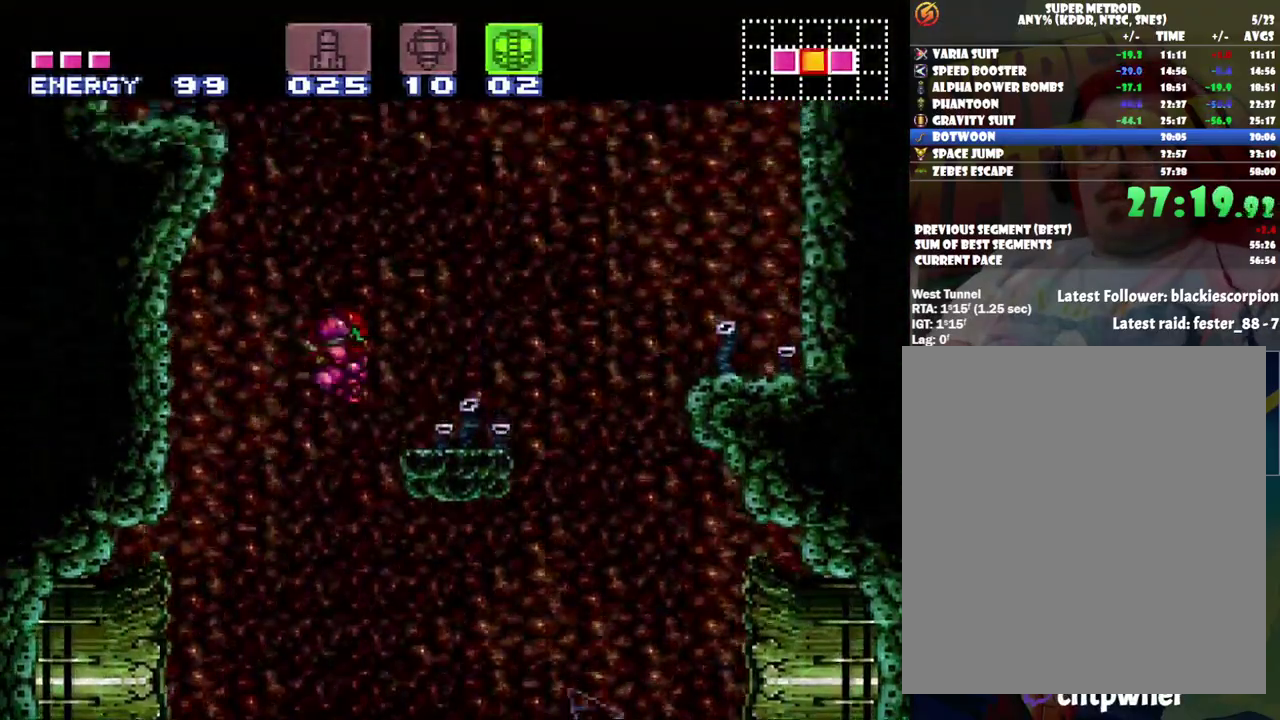
{"buttons": ["DPAD_LEFT"], "events": [[50, "B", "up"], [317, "DPAD_RIGHT", "up"], [383, "DPAD_LEFT", "down"]]}
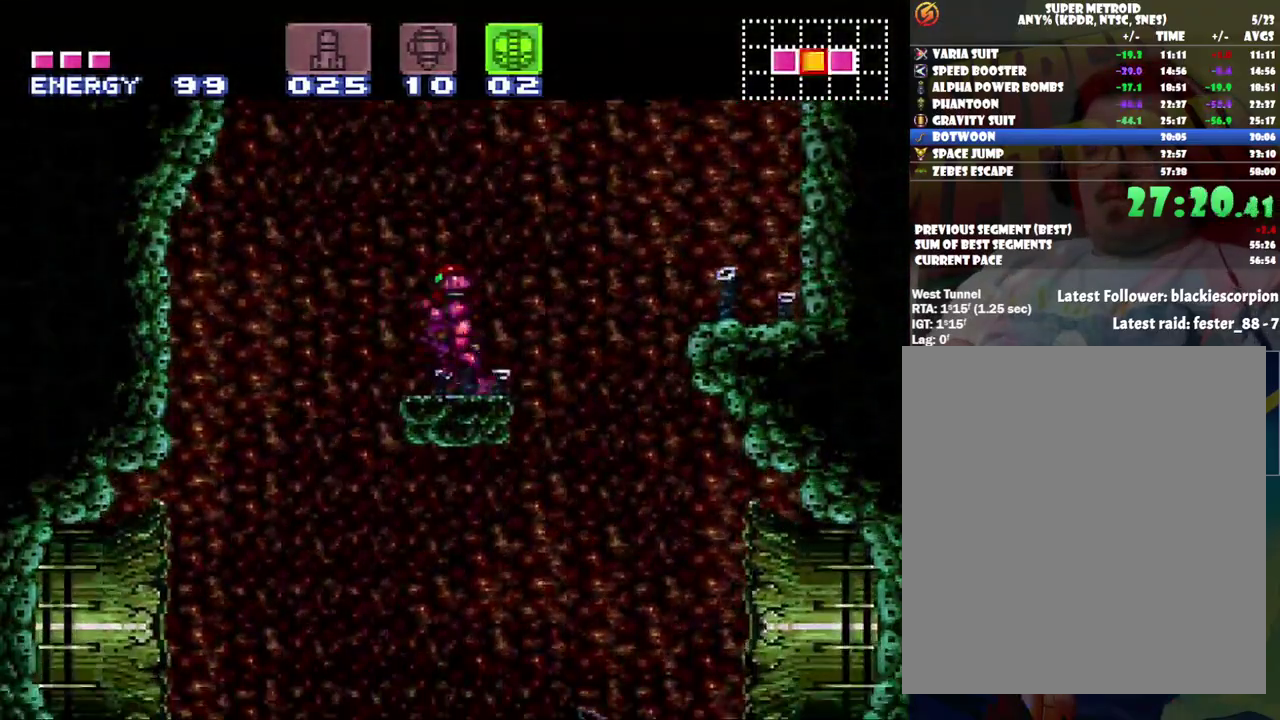
{"buttons": ["B", "DPAD_RIGHT"], "events": [[33, "B", "down"], [317, "DPAD_LEFT", "up"], [383, "DPAD_RIGHT", "down"]]}
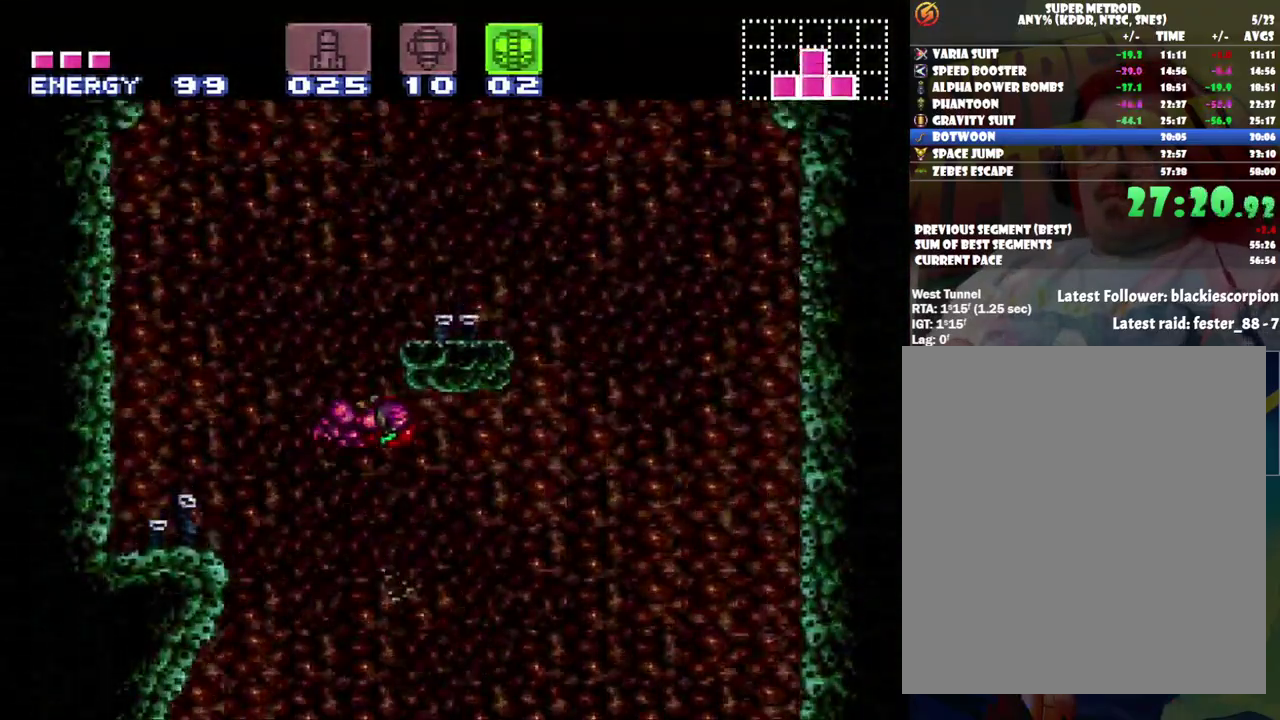
{"buttons": ["DPAD_UP"], "events": [[350, "DPAD_UP", "down"], [383, "DPAD_RIGHT", "up"], [417, "B", "up"]]}
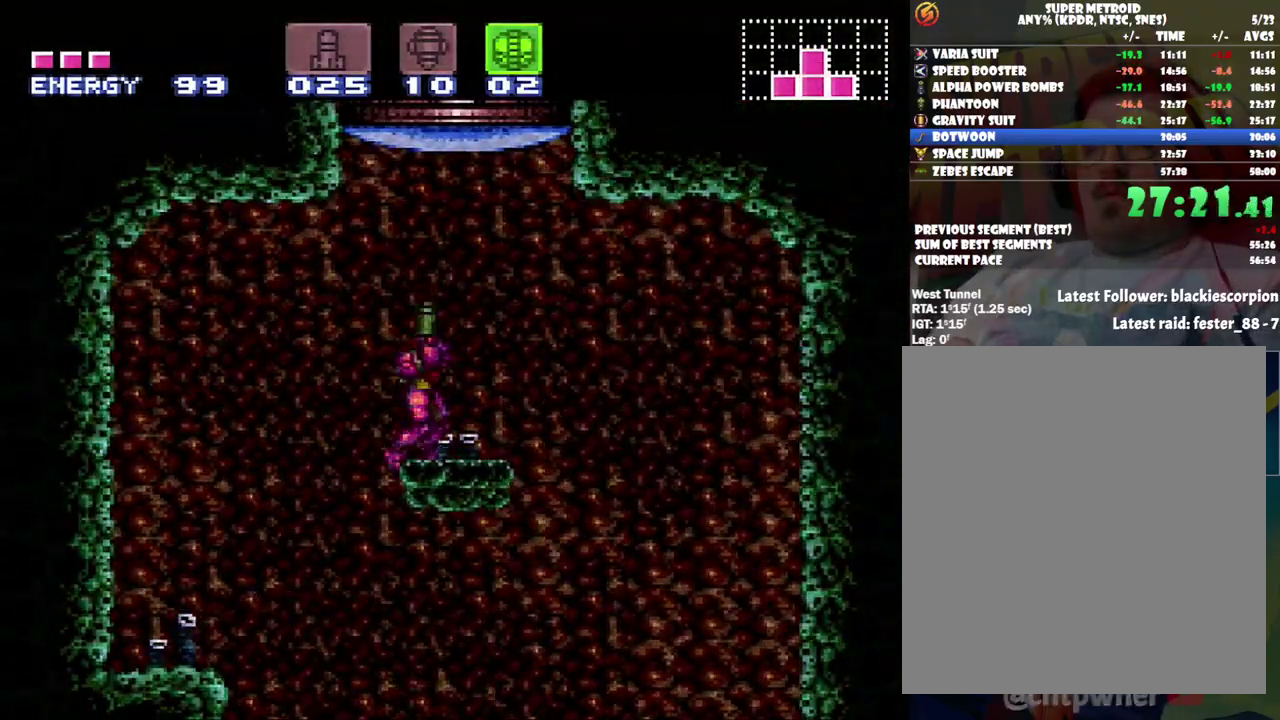
{"buttons": ["B"], "events": [[33, "Y", "down"], [133, "Y", "up"], [167, "DPAD_UP", "up"], [250, "DPAD_RIGHT", "down"], [283, "B", "down"], [350, "DPAD_RIGHT", "up"]]}
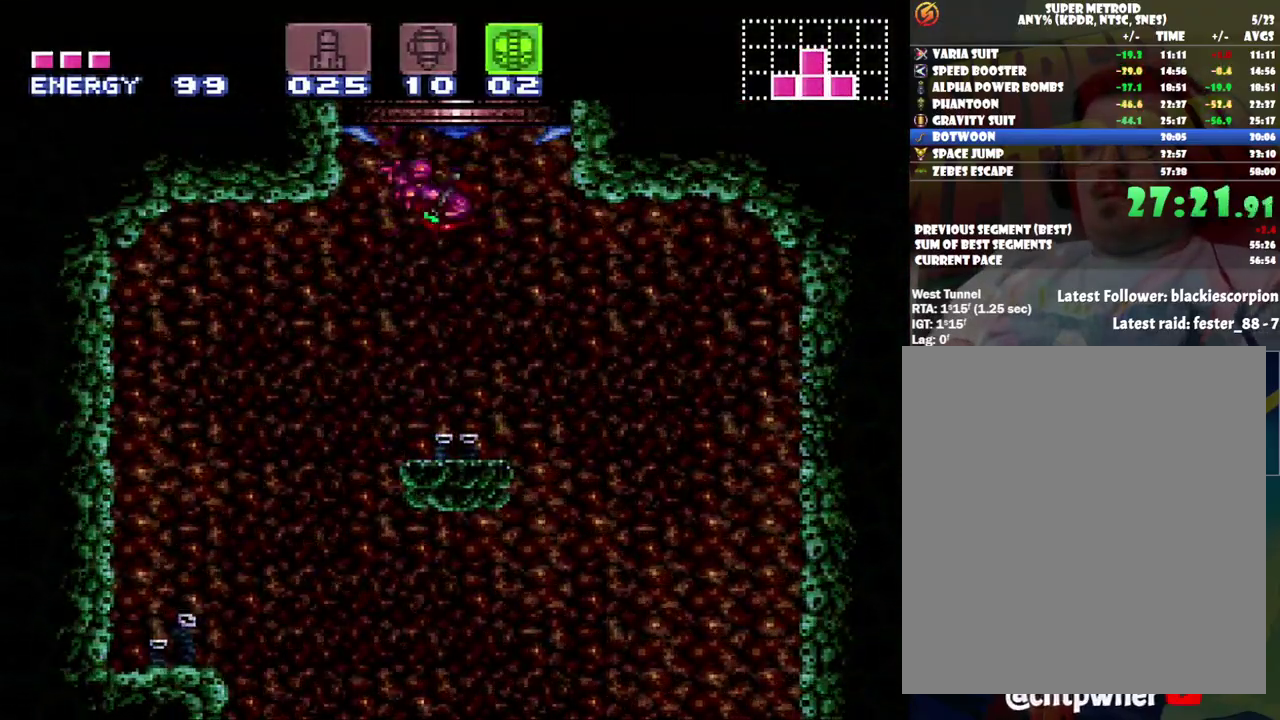
{"buttons": ["B", "DPAD_RIGHT"], "events": [[33, "DPAD_LEFT", "down"], [183, "DPAD_LEFT", "up"], [283, "DPAD_RIGHT", "down"]]}
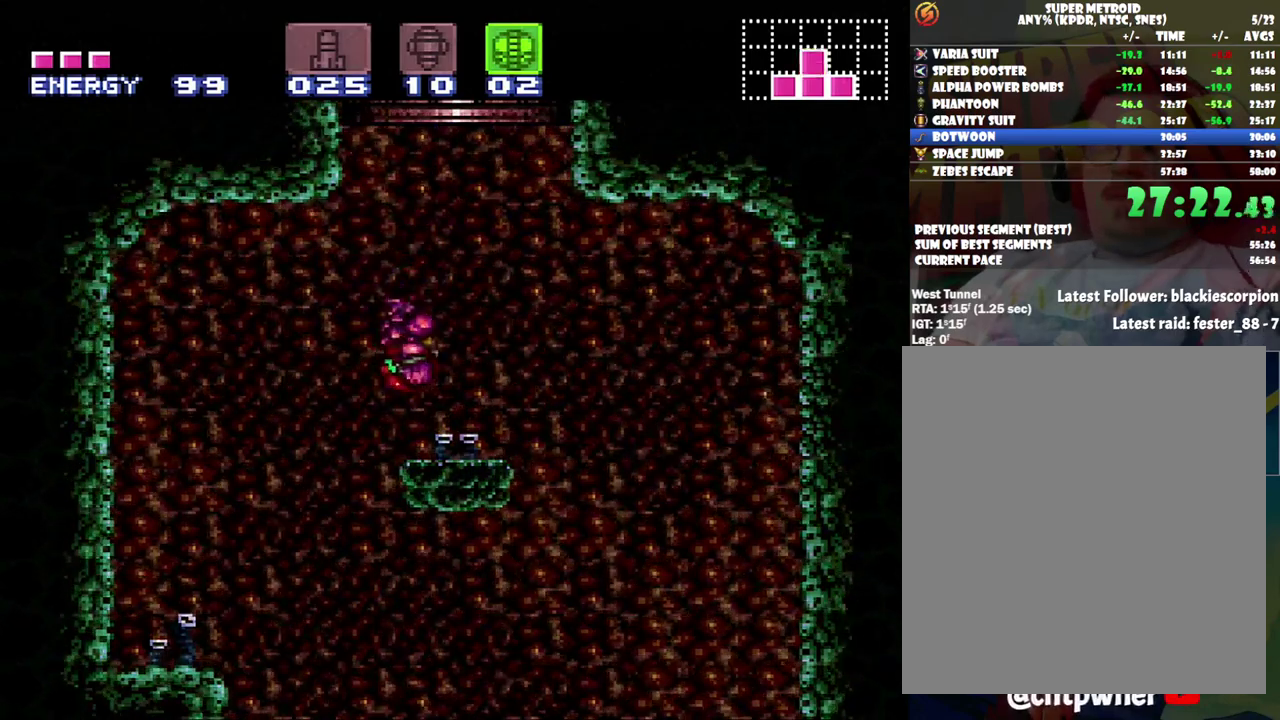
{"buttons": ["B"], "events": [[17, "DPAD_RIGHT", "up"], [33, "B", "up"], [167, "DPAD_LEFT", "down"], [217, "DPAD_LEFT", "up"], [317, "B", "down"]]}
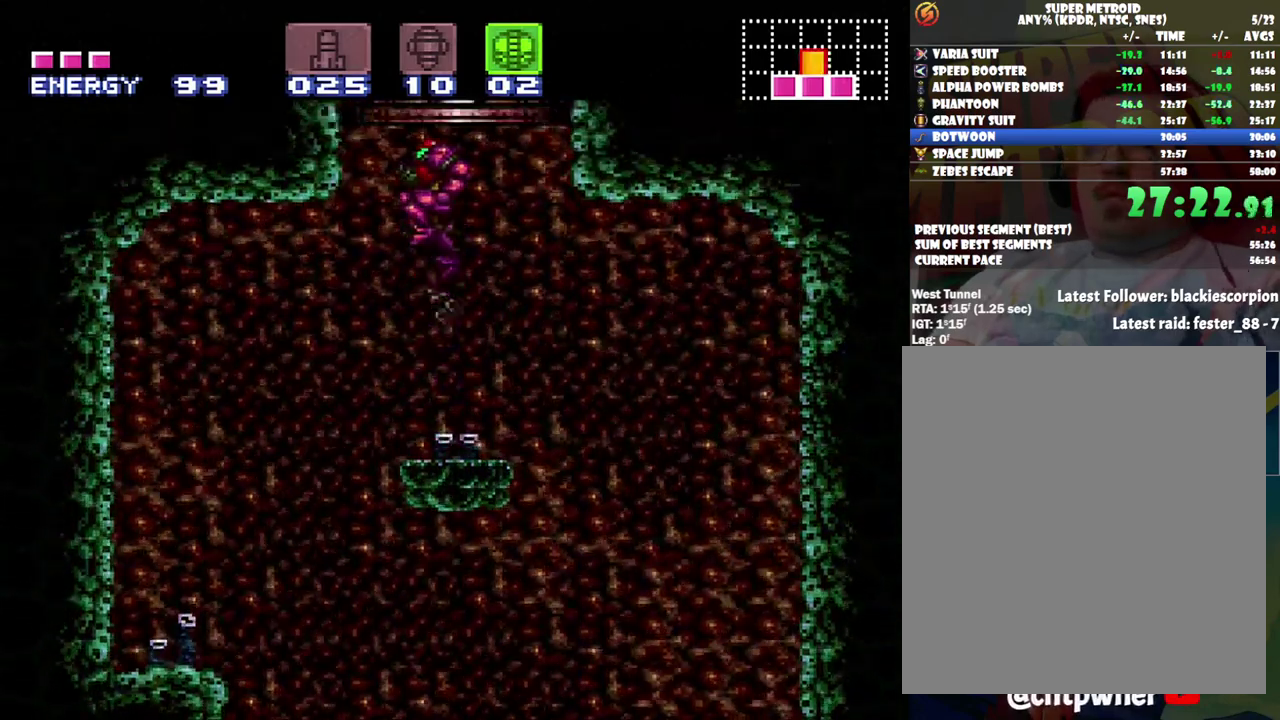
{"buttons": [], "events": [[417, "B", "up"]]}
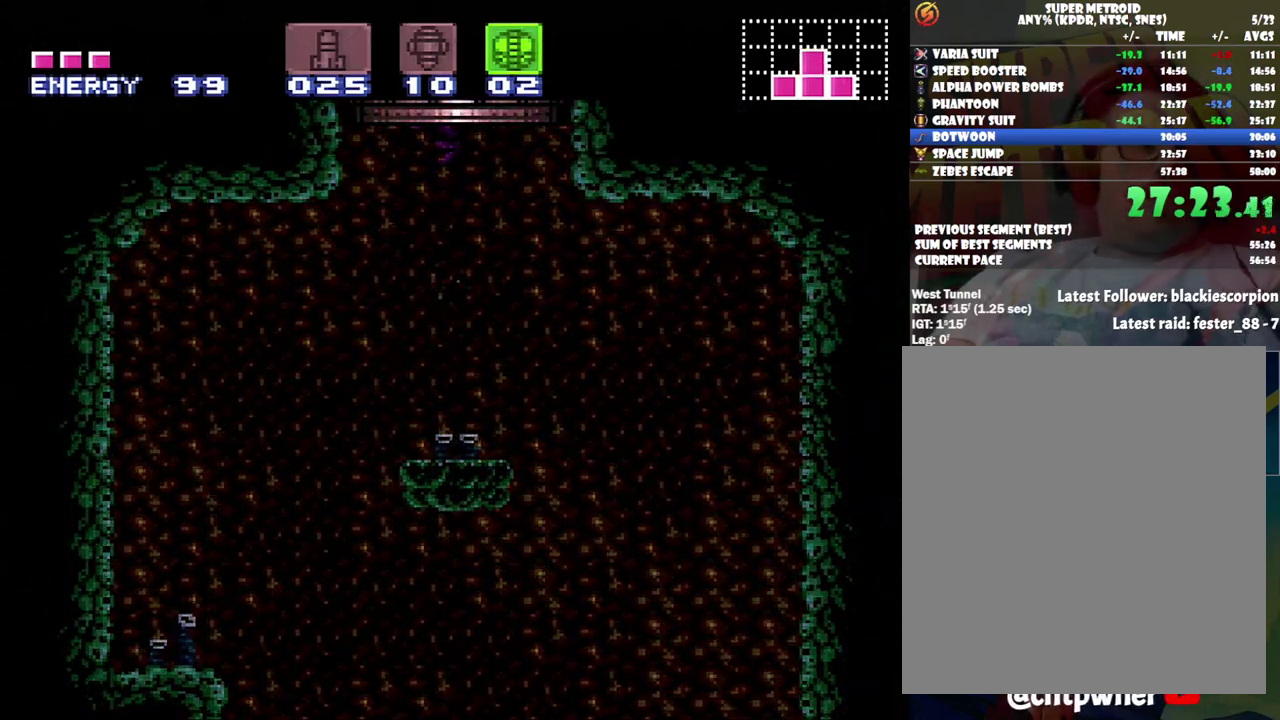
{"buttons": ["A"], "events": [[317, "A", "down"]]}
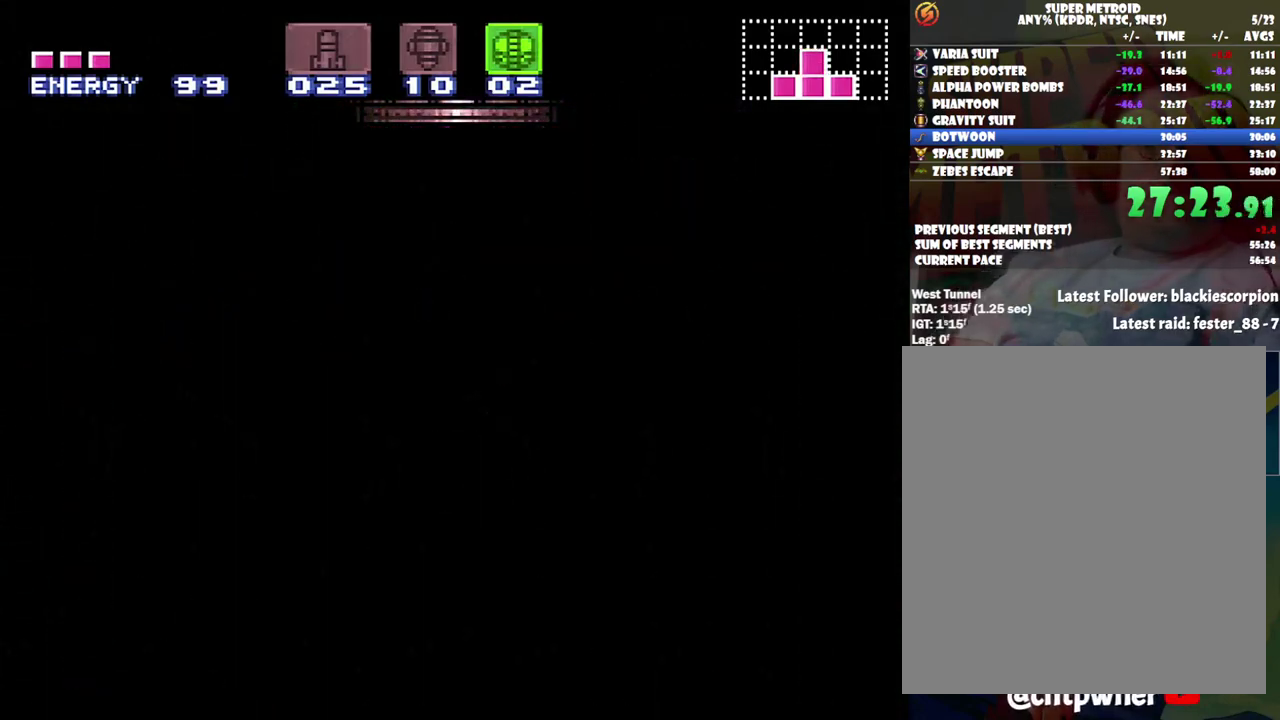
{"buttons": ["A"], "events": []}
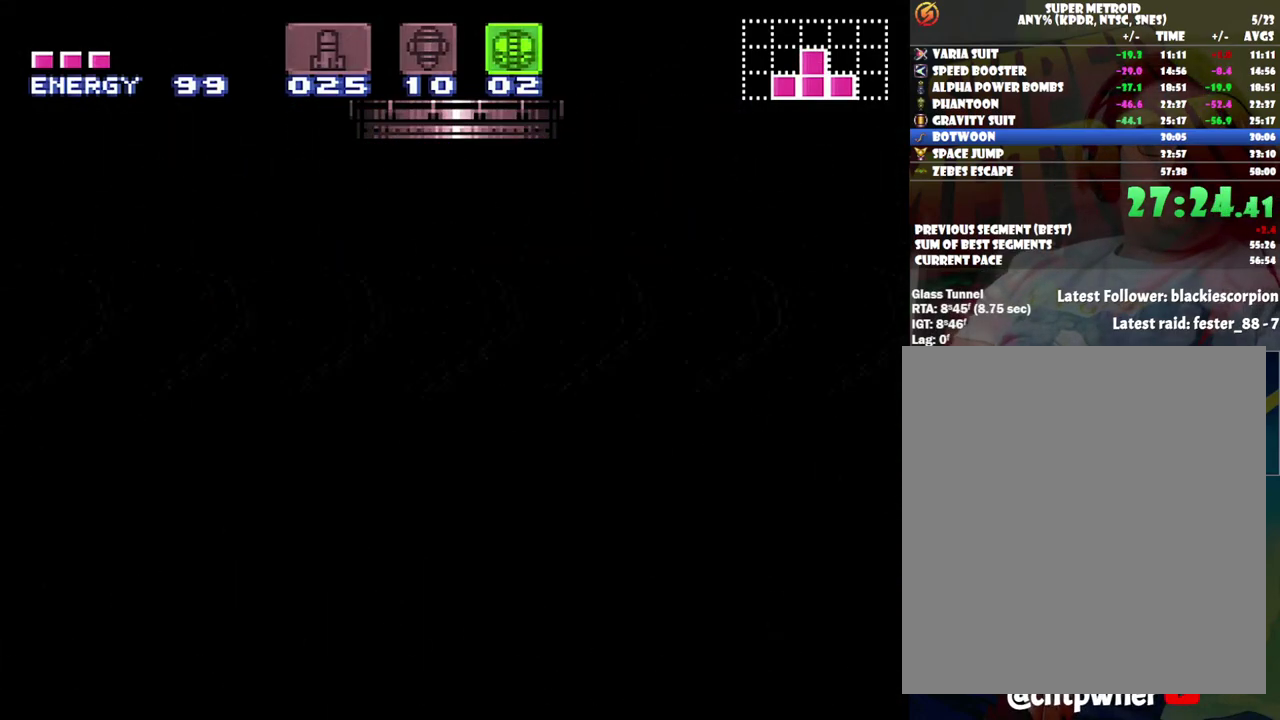
{"buttons": [], "events": [[467, "A", "up"]]}